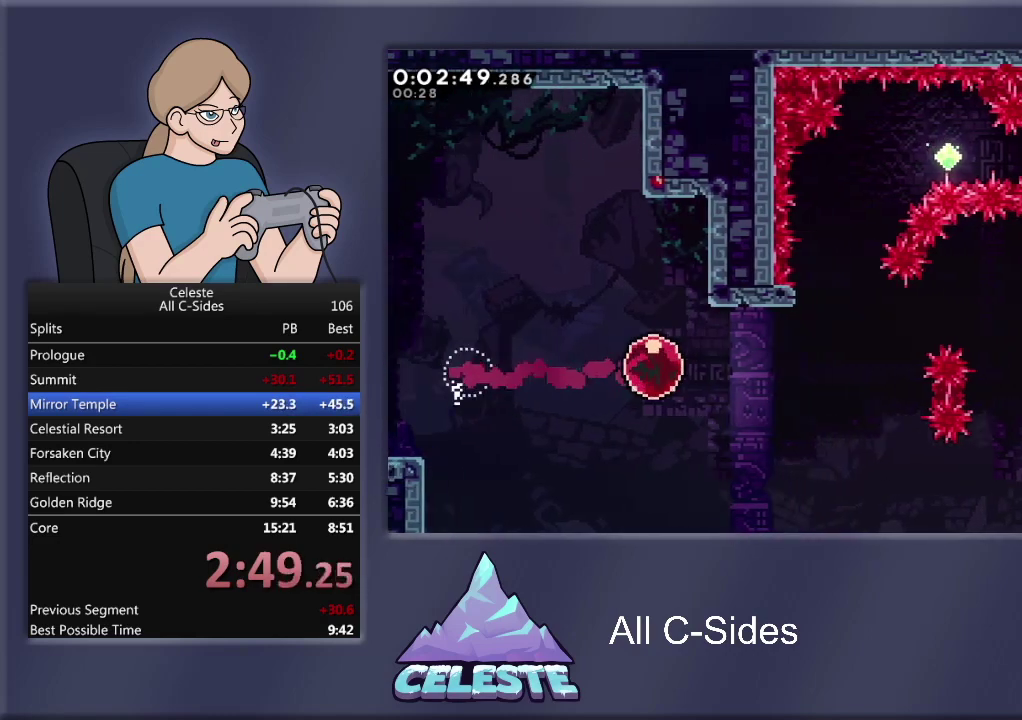
Gameplay with a controller (PlayStation layout); each line is a JSON object with the inputs held at the frame after it. "events" lists button and stick changes between this image and that frame as [ms after this image, input, new state], when the widget could be followed in between. Not read: R3 right_stick.
{"buttons": ["CROSS", "R1", "DPAD_UP", "DPAD_RIGHT"], "left_stick": "center", "events": [[267, "DPAD_UP", "down"], [267, "SQUARE", "down"], [300, "DPAD_RIGHT", "up"], [401, "DPAD_RIGHT", "down"], [401, "SQUARE", "up"], [467, "CROSS", "down"]]}
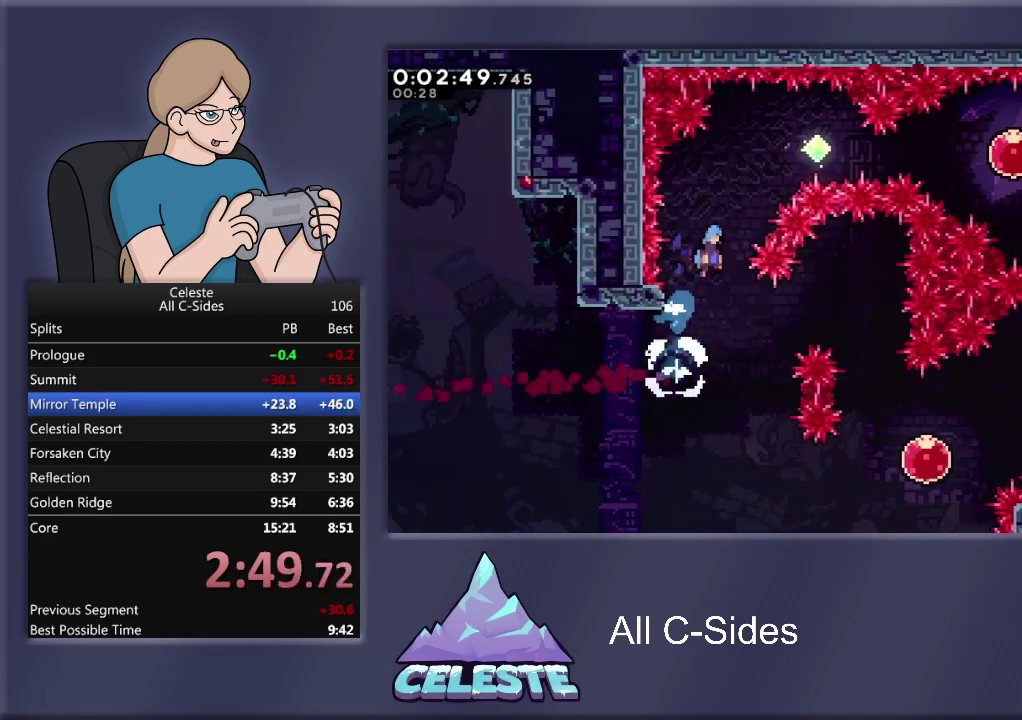
{"buttons": ["SQUARE", "R1", "DPAD_RIGHT"], "left_stick": "center", "events": [[100, "DPAD_UP", "up"], [333, "CROSS", "up"], [500, "SQUARE", "down"]]}
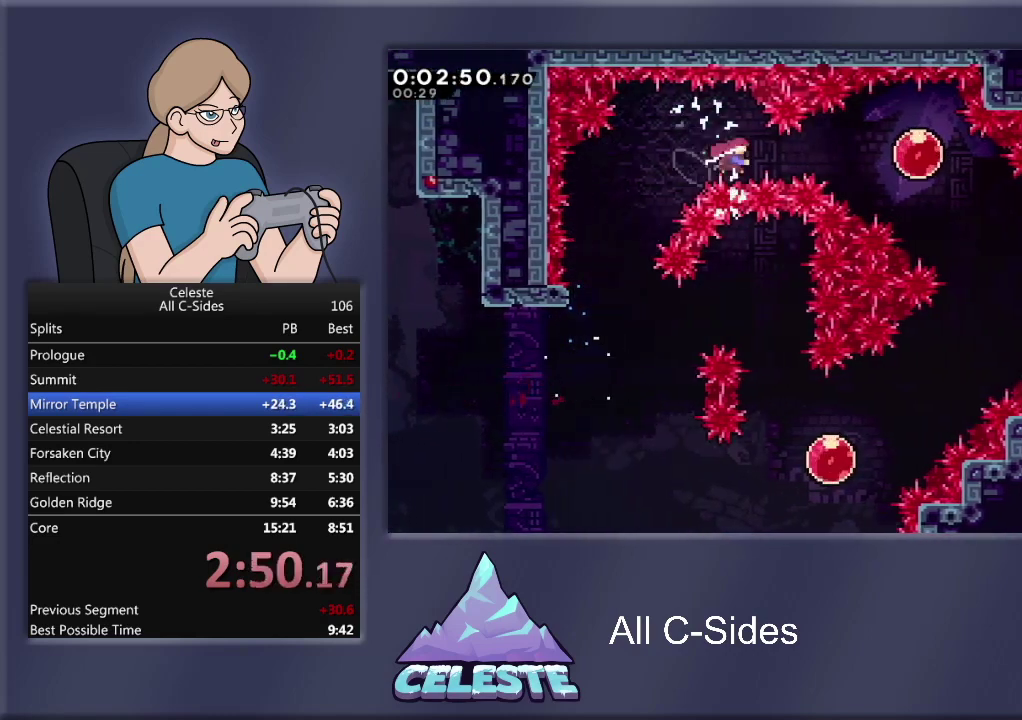
{"buttons": ["R1", "DPAD_DOWN", "DPAD_RIGHT"], "left_stick": "center", "events": [[134, "SQUARE", "up"], [334, "DPAD_DOWN", "down"]]}
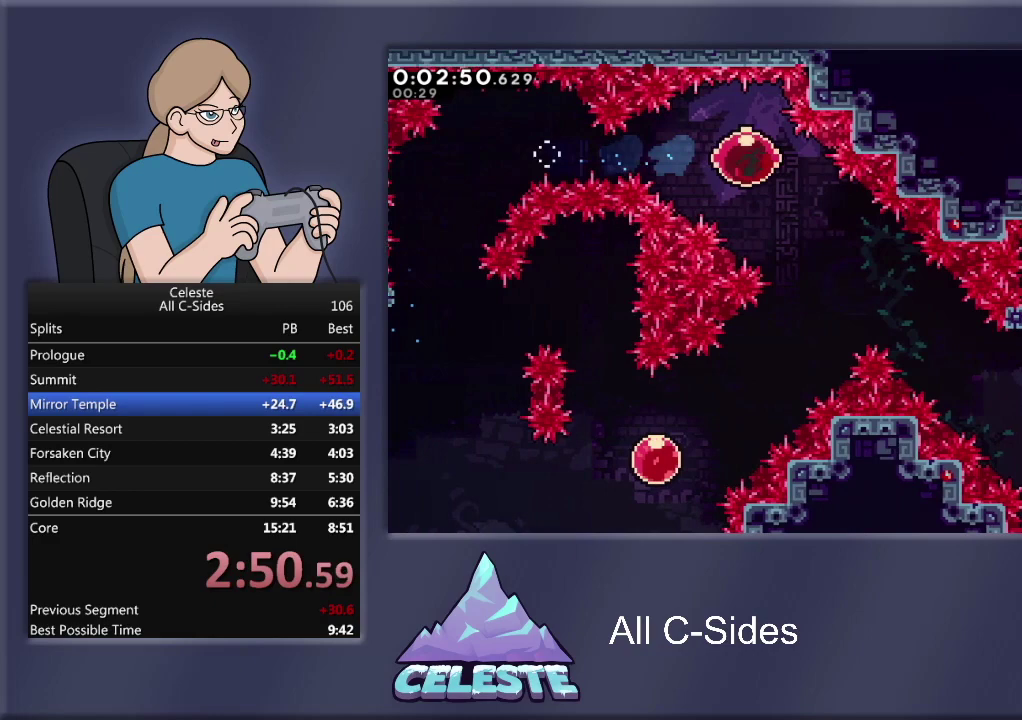
{"buttons": ["R1", "DPAD_DOWN", "DPAD_RIGHT"], "left_stick": "center", "events": []}
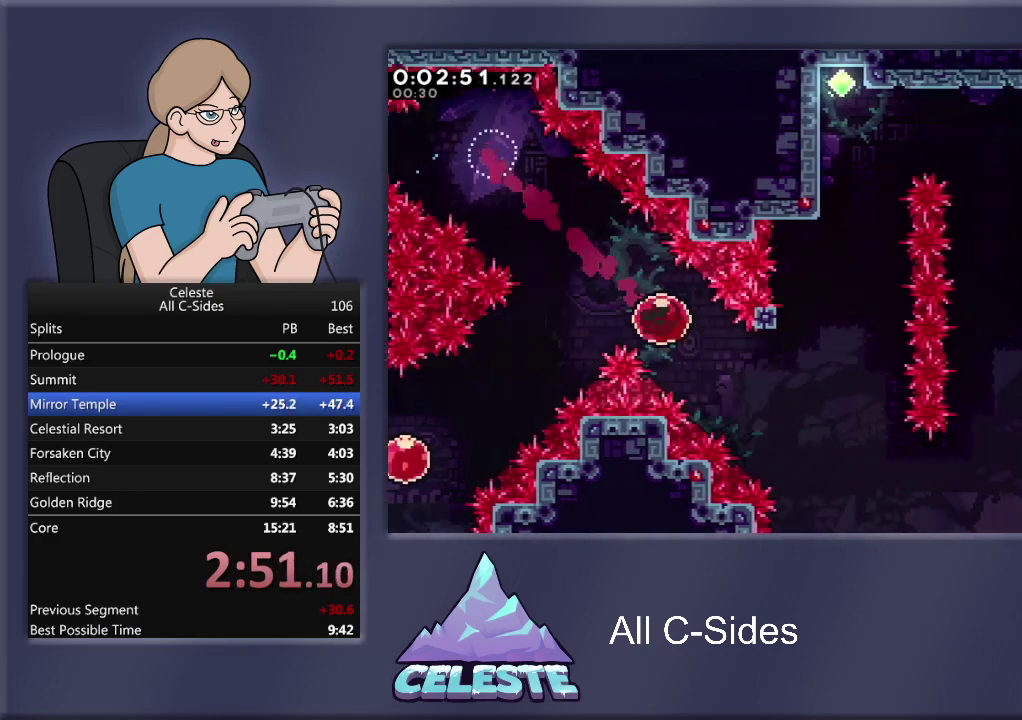
{"buttons": ["CROSS", "R1", "DPAD_UP"], "left_stick": "center", "events": [[134, "DPAD_DOWN", "up"], [234, "DPAD_UP", "down"], [267, "SQUARE", "down"], [300, "DPAD_RIGHT", "up"], [401, "SQUARE", "up"], [467, "CROSS", "down"]]}
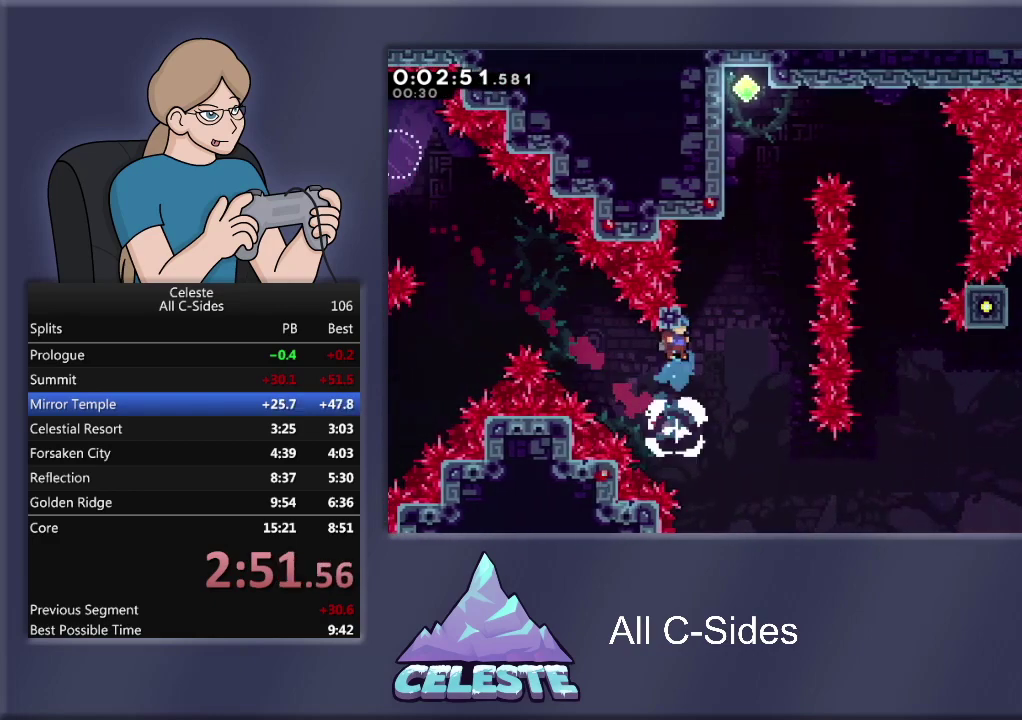
{"buttons": ["CROSS", "R1"], "left_stick": "center", "events": [[133, "DPAD_LEFT", "down"], [367, "CROSS", "up"], [467, "CROSS", "down"], [500, "DPAD_LEFT", "up"], [500, "DPAD_UP", "up"]]}
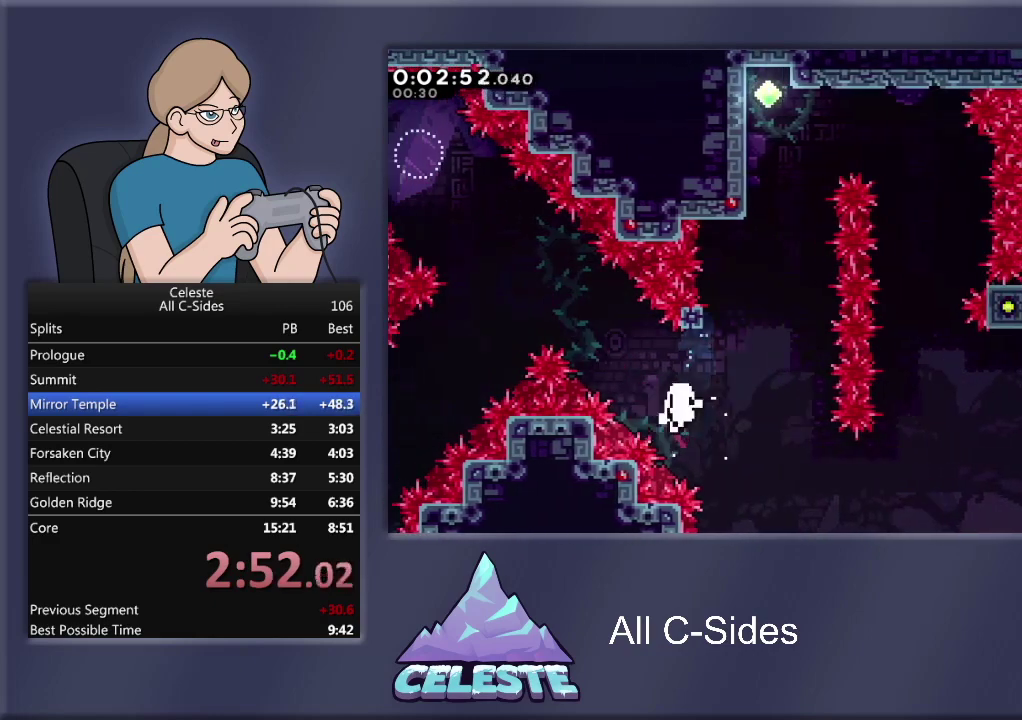
{"buttons": [], "left_stick": "center", "events": [[100, "CROSS", "up"], [134, "R1", "up"], [167, "CROSS", "down"], [434, "CROSS", "up"]]}
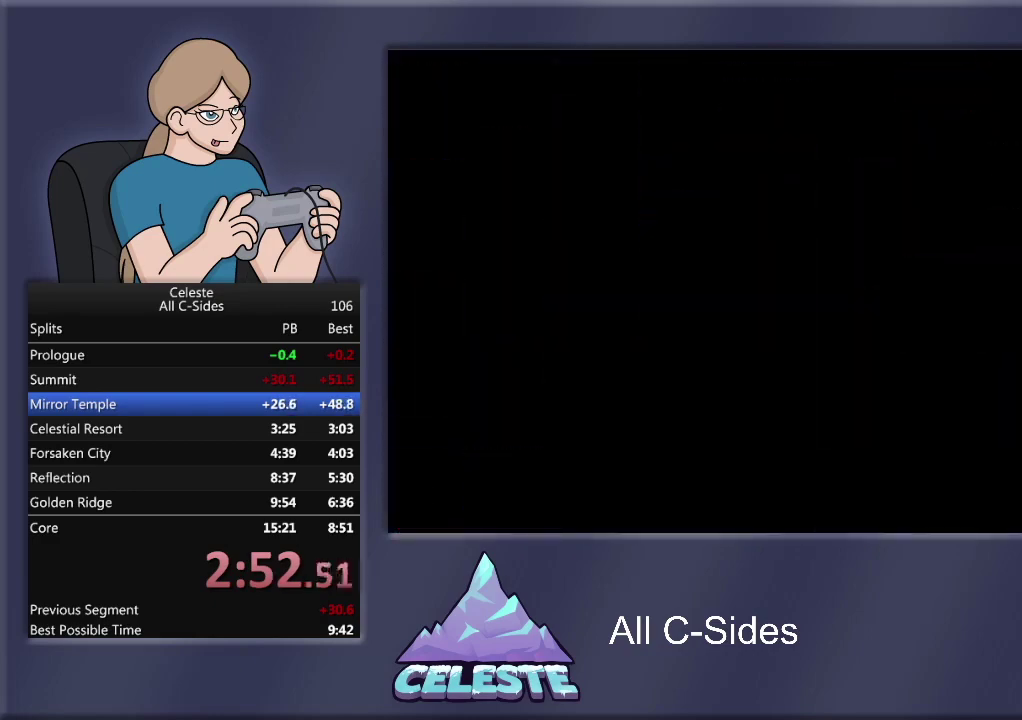
{"buttons": ["DPAD_RIGHT"], "left_stick": "center", "events": [[333, "DPAD_RIGHT", "down"]]}
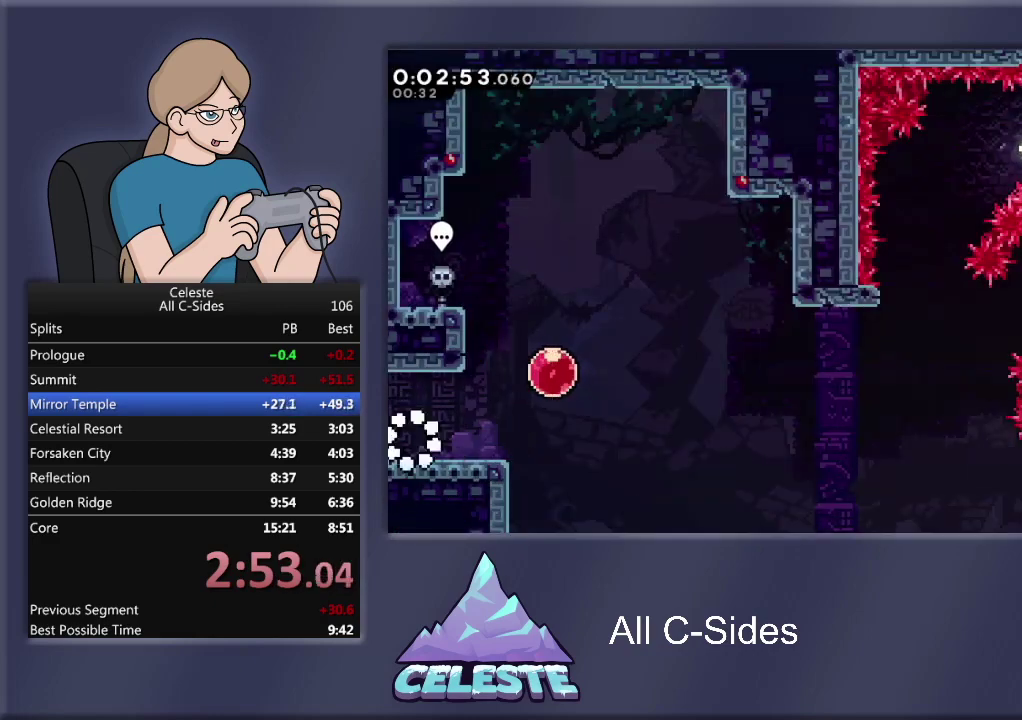
{"buttons": ["CROSS", "R1", "DPAD_RIGHT"], "left_stick": "center", "events": [[467, "R1", "down"], [501, "CROSS", "down"]]}
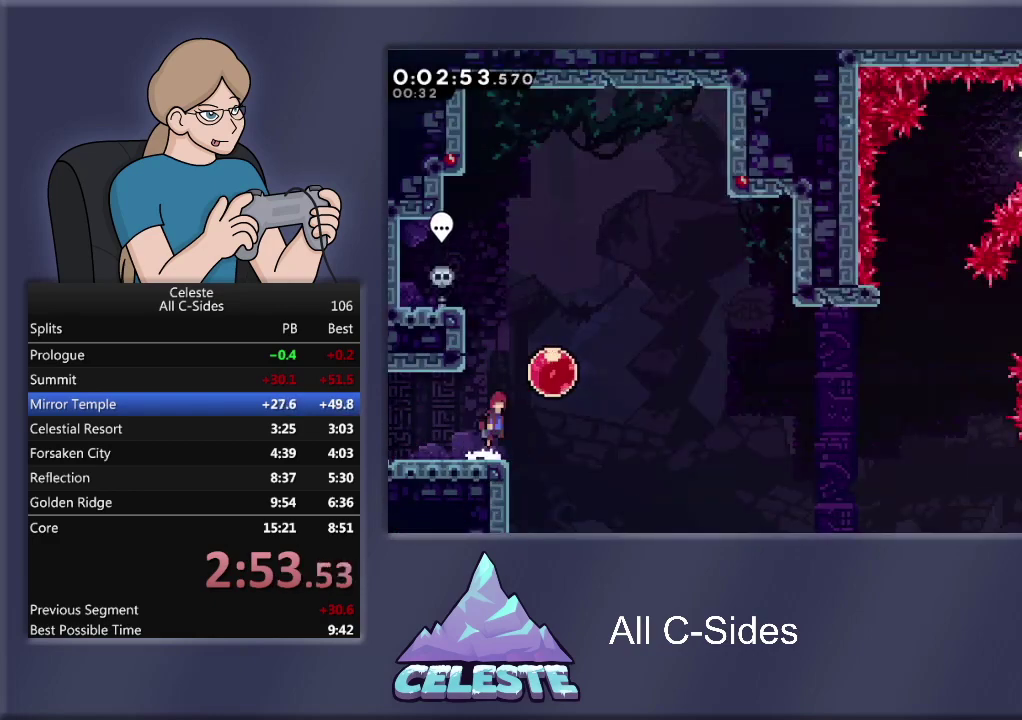
{"buttons": ["R1", "DPAD_RIGHT"], "left_stick": "center", "events": [[166, "CROSS", "up"]]}
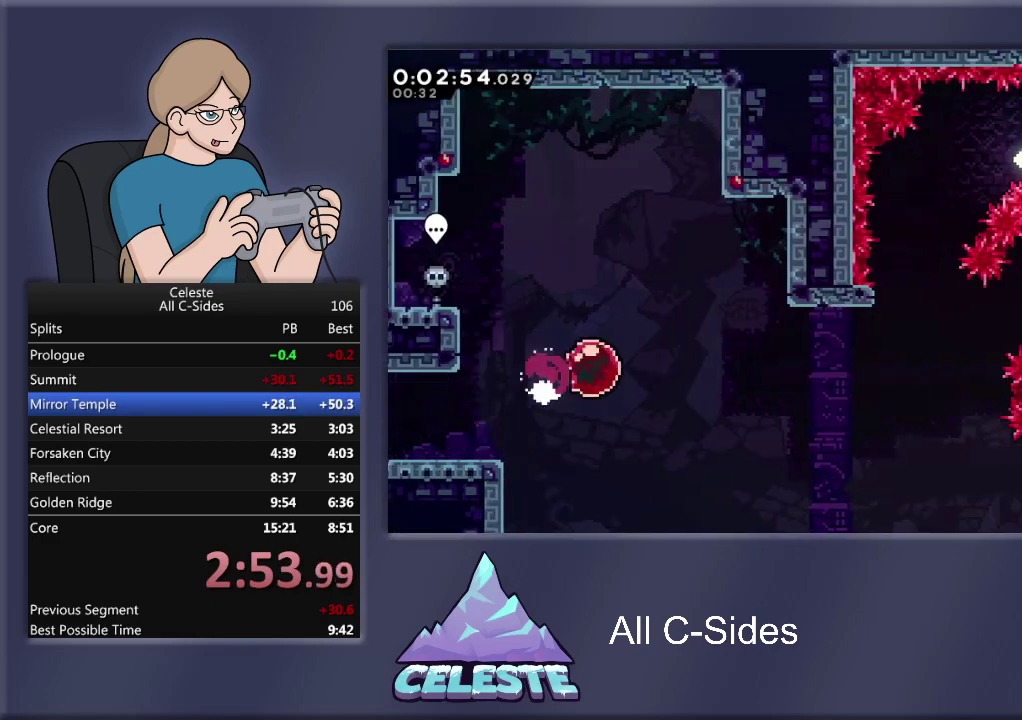
{"buttons": ["SQUARE", "R1", "DPAD_UP"], "left_stick": "center", "events": [[501, "DPAD_RIGHT", "up"], [501, "DPAD_UP", "down"], [501, "SQUARE", "down"]]}
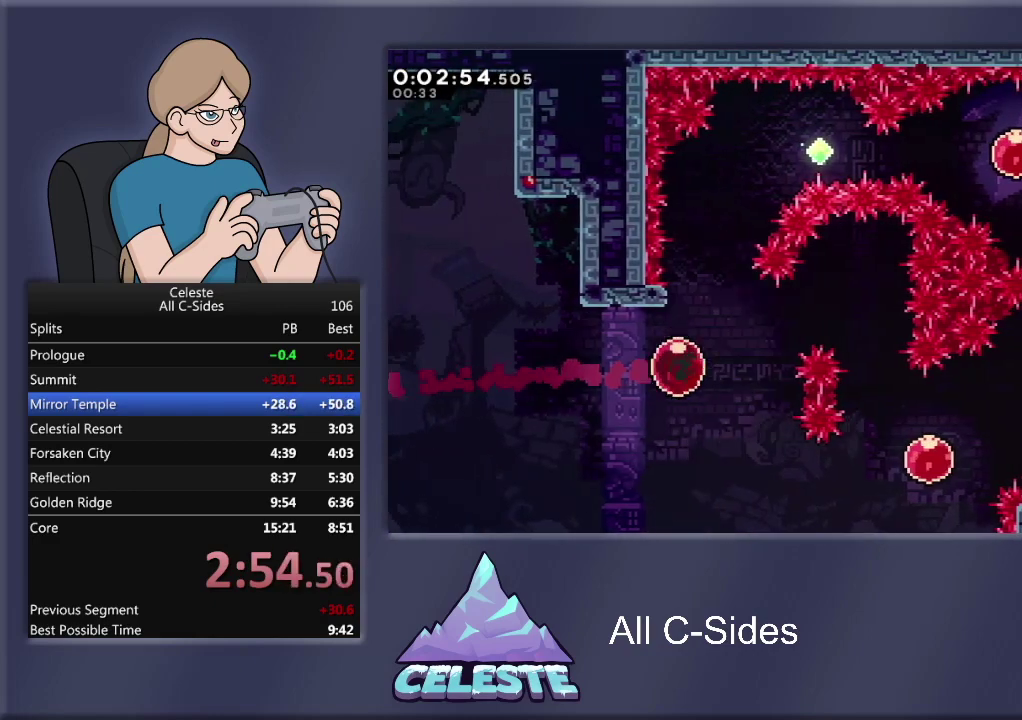
{"buttons": ["CROSS", "R1", "DPAD_RIGHT"], "left_stick": "center", "events": [[100, "SQUARE", "up"], [200, "CROSS", "down"], [200, "DPAD_RIGHT", "down"], [367, "DPAD_UP", "up"]]}
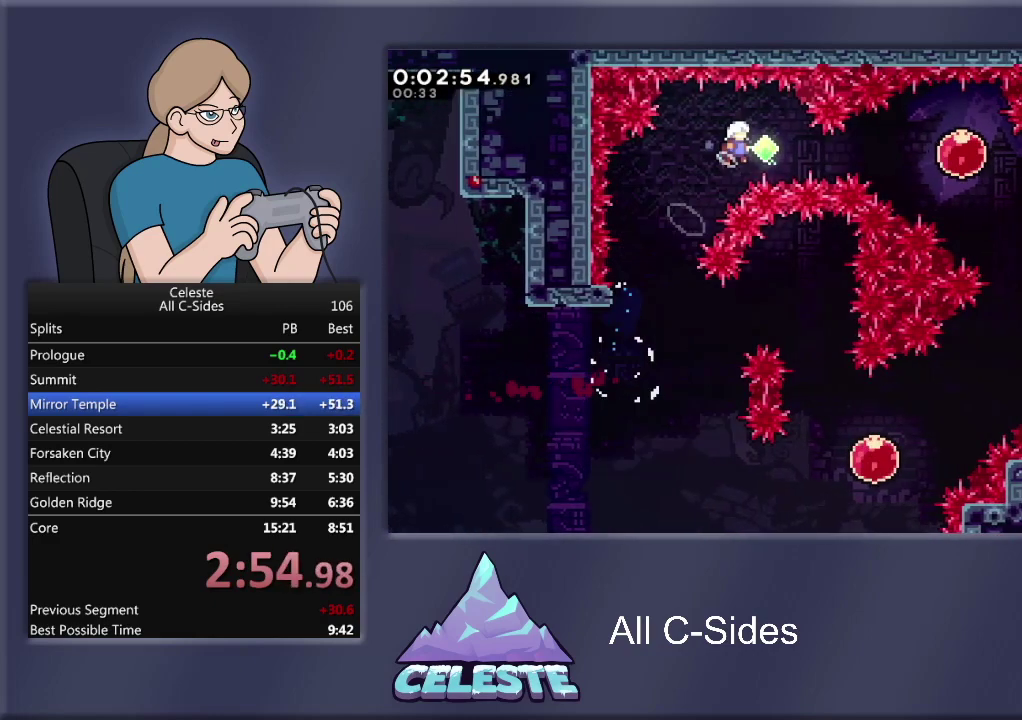
{"buttons": ["R1", "DPAD_RIGHT"], "left_stick": "center", "events": [[100, "CROSS", "up"], [300, "SQUARE", "down"], [467, "SQUARE", "up"]]}
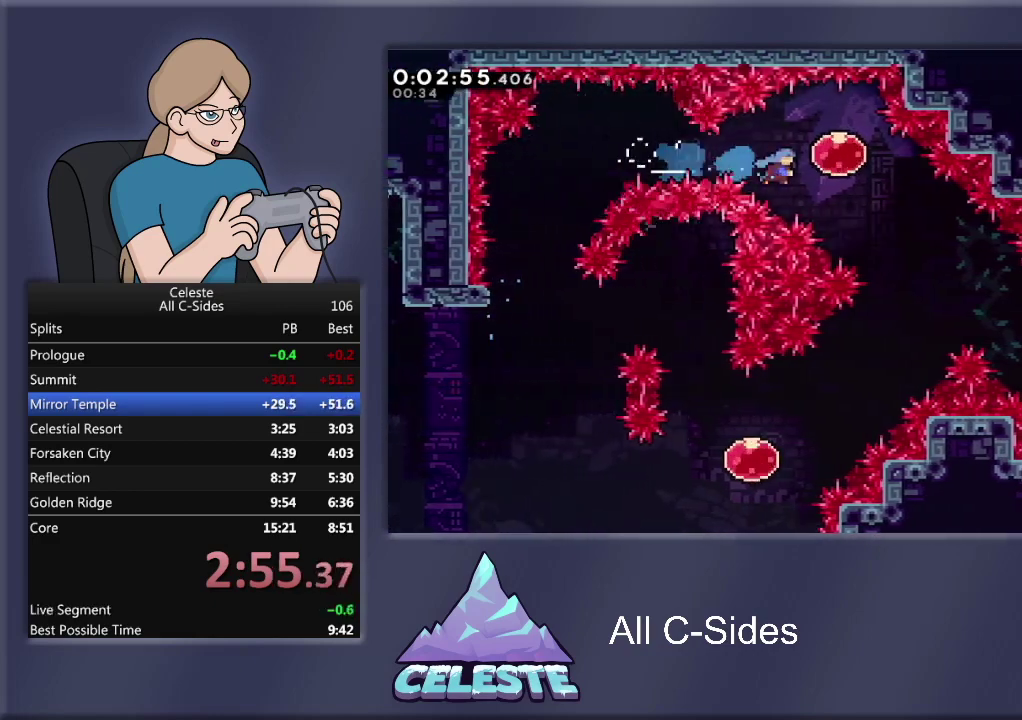
{"buttons": ["R1", "DPAD_DOWN", "DPAD_RIGHT"], "left_stick": "center", "events": [[133, "DPAD_DOWN", "down"]]}
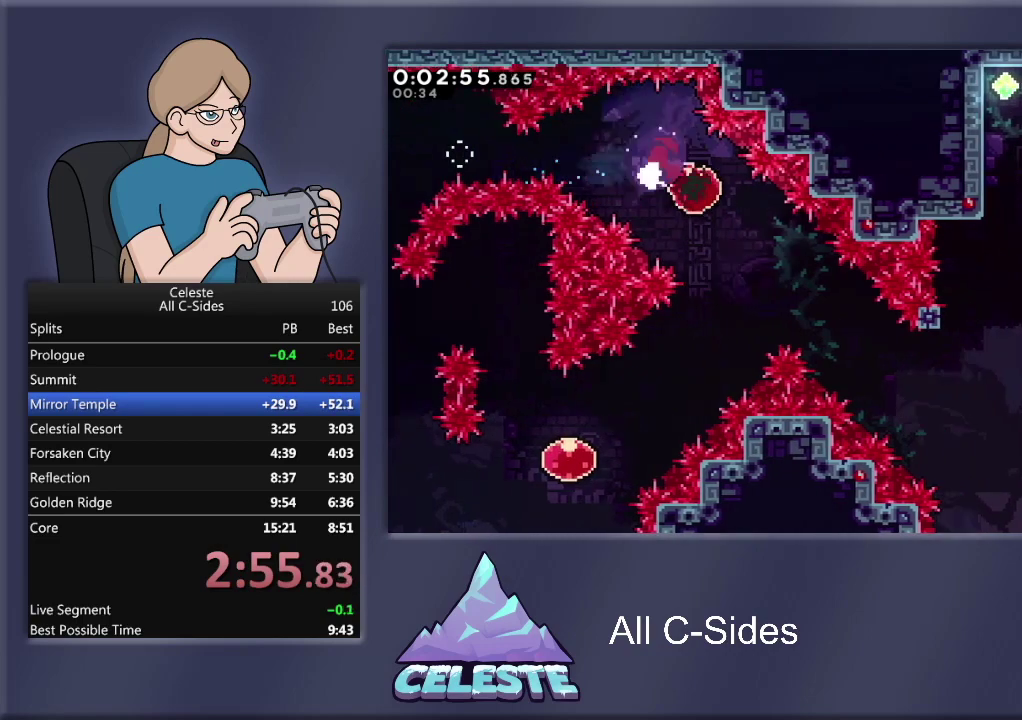
{"buttons": ["R1", "DPAD_RIGHT"], "left_stick": "center", "events": [[467, "DPAD_DOWN", "up"]]}
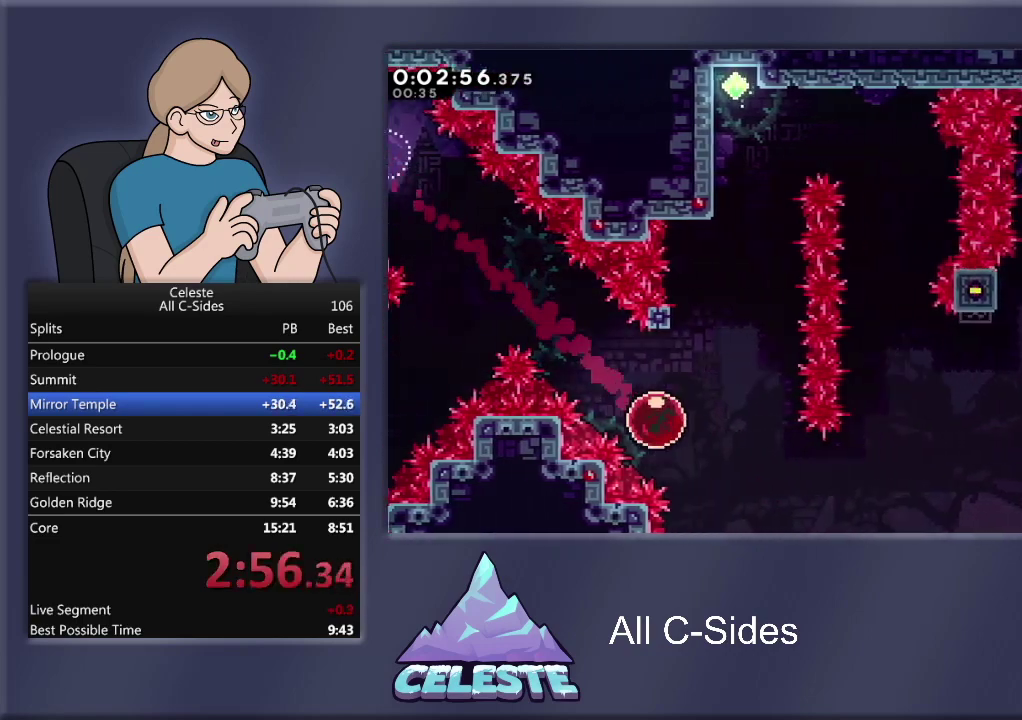
{"buttons": ["CROSS", "R1", "DPAD_UP", "DPAD_LEFT"], "left_stick": "center", "events": [[66, "DPAD_RIGHT", "up"], [66, "DPAD_UP", "down"], [66, "SQUARE", "down"], [200, "SQUARE", "up"], [267, "CROSS", "down"], [367, "DPAD_LEFT", "down"]]}
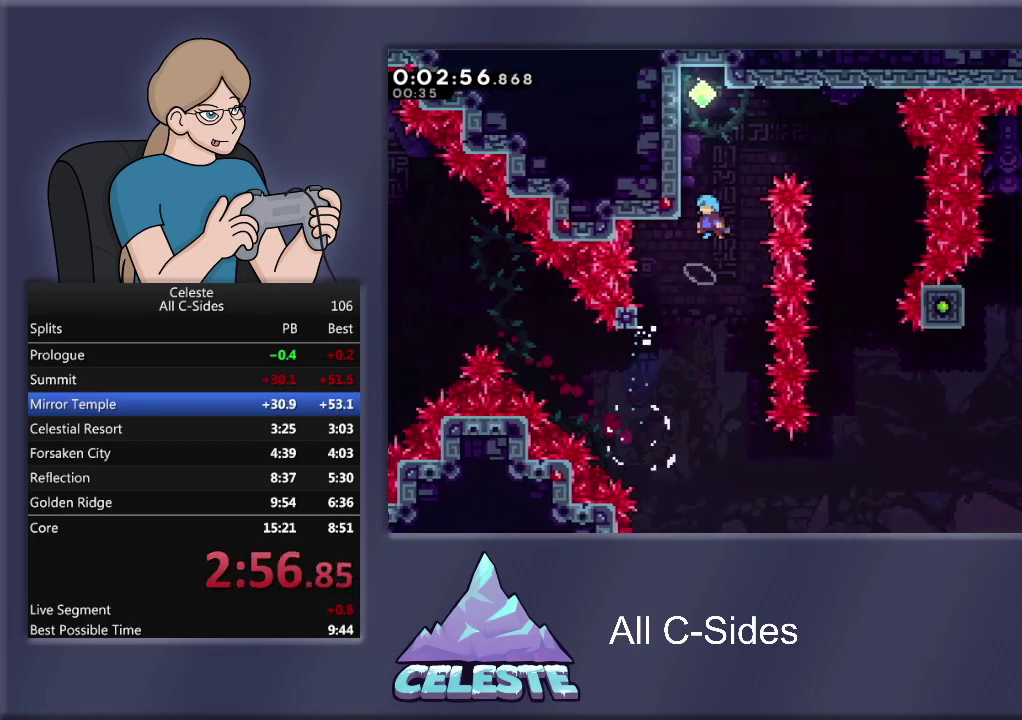
{"buttons": ["CROSS", "R1", "DPAD_LEFT"], "left_stick": "center", "events": [[167, "CROSS", "up"], [267, "CROSS", "down"], [367, "CROSS", "up"], [434, "CROSS", "down"], [501, "DPAD_UP", "up"]]}
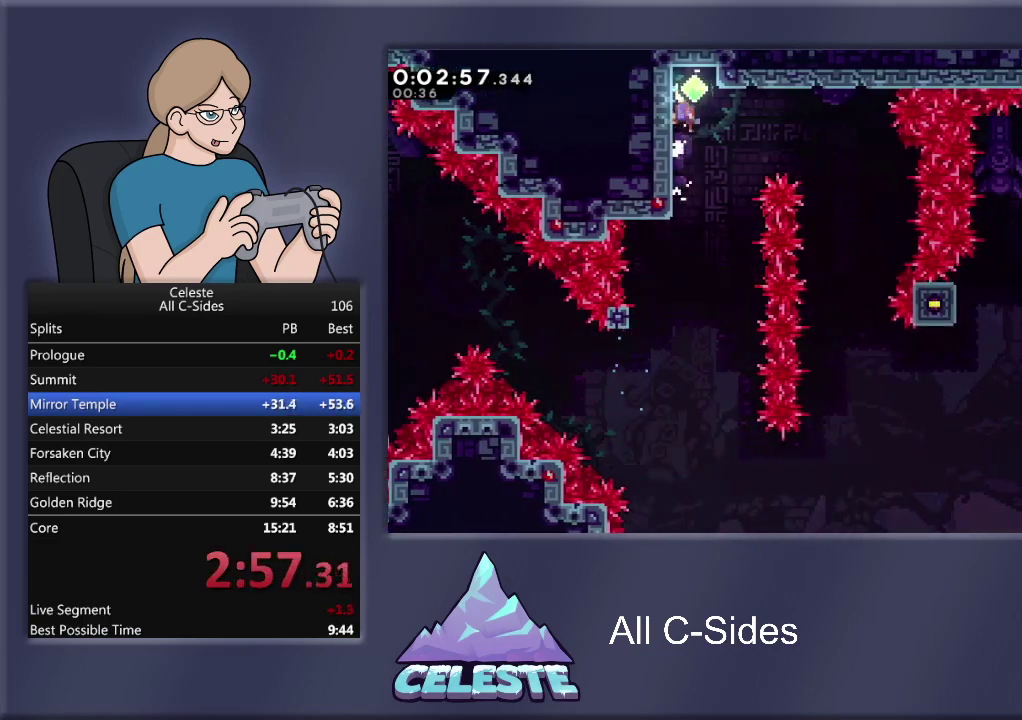
{"buttons": ["R1", "DPAD_DOWN"], "left_stick": "center", "events": [[33, "CROSS", "up"], [33, "DPAD_DOWN", "down"], [33, "DPAD_LEFT", "up"]]}
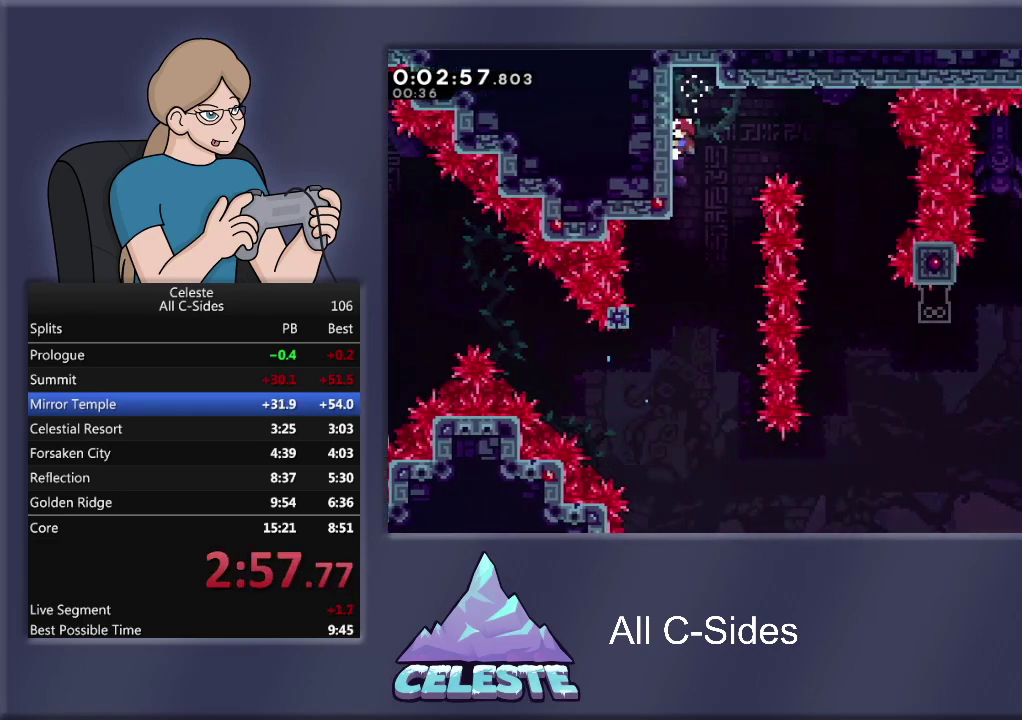
{"buttons": ["DPAD_RIGHT"], "left_stick": "center", "events": [[100, "DPAD_DOWN", "up"], [134, "CROSS", "down"], [134, "DPAD_RIGHT", "down"], [167, "DPAD_UP", "down"], [267, "DPAD_UP", "up"], [401, "CROSS", "up"], [467, "R1", "up"]]}
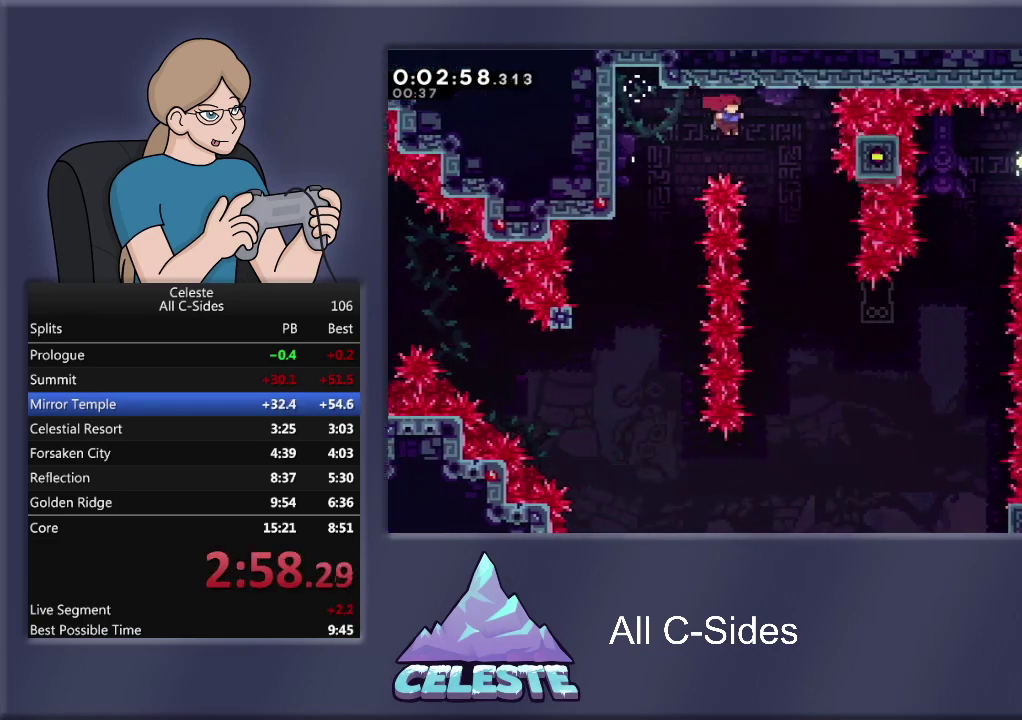
{"buttons": ["DPAD_RIGHT"], "left_stick": "center", "events": []}
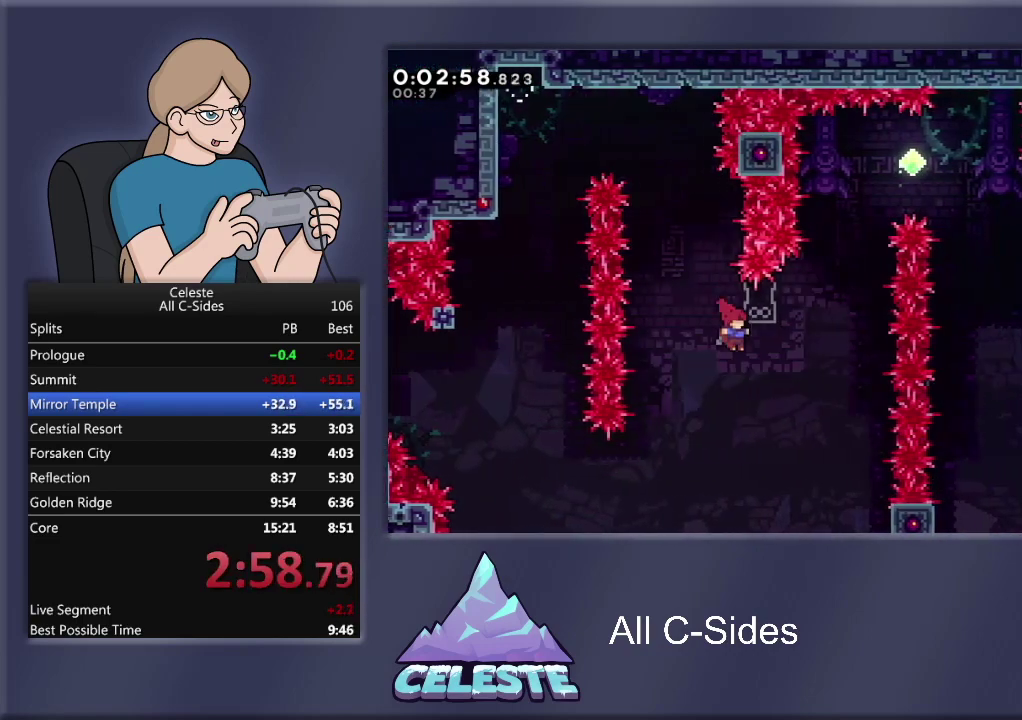
{"buttons": ["CROSS", "R1", "DPAD_UP"], "left_stick": "center", "events": [[167, "DPAD_UP", "down"], [267, "DPAD_RIGHT", "up"], [267, "R1", "down"], [267, "SQUARE", "down"], [401, "SQUARE", "up"], [467, "CROSS", "down"]]}
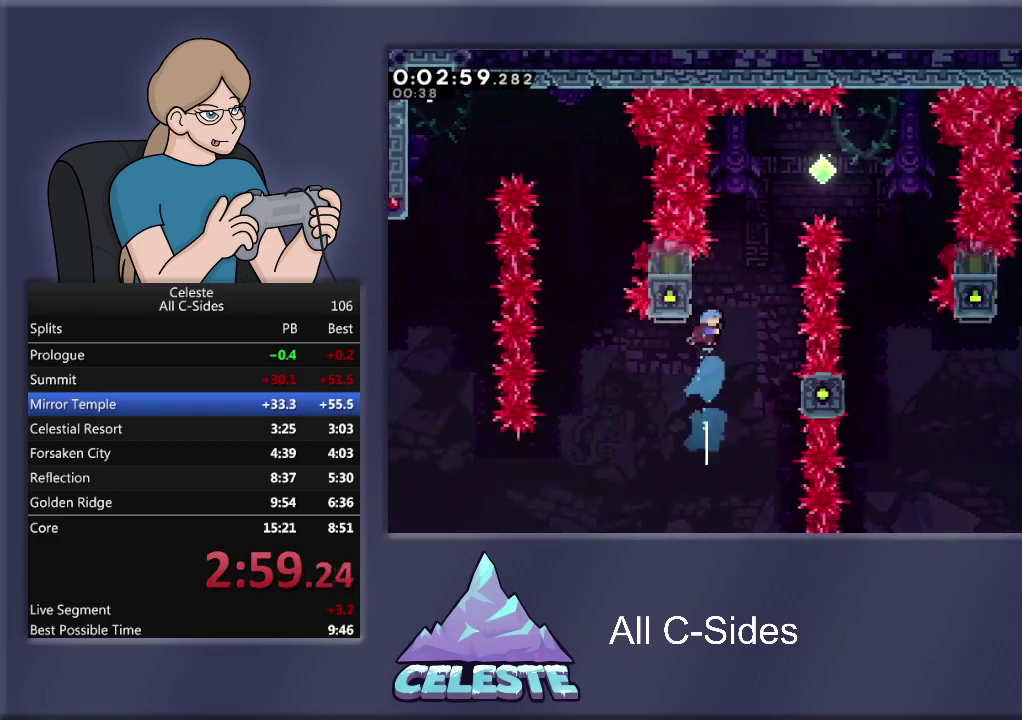
{"buttons": ["CROSS", "R1", "DPAD_UP", "DPAD_RIGHT"], "left_stick": "center", "events": [[133, "DPAD_RIGHT", "down"]]}
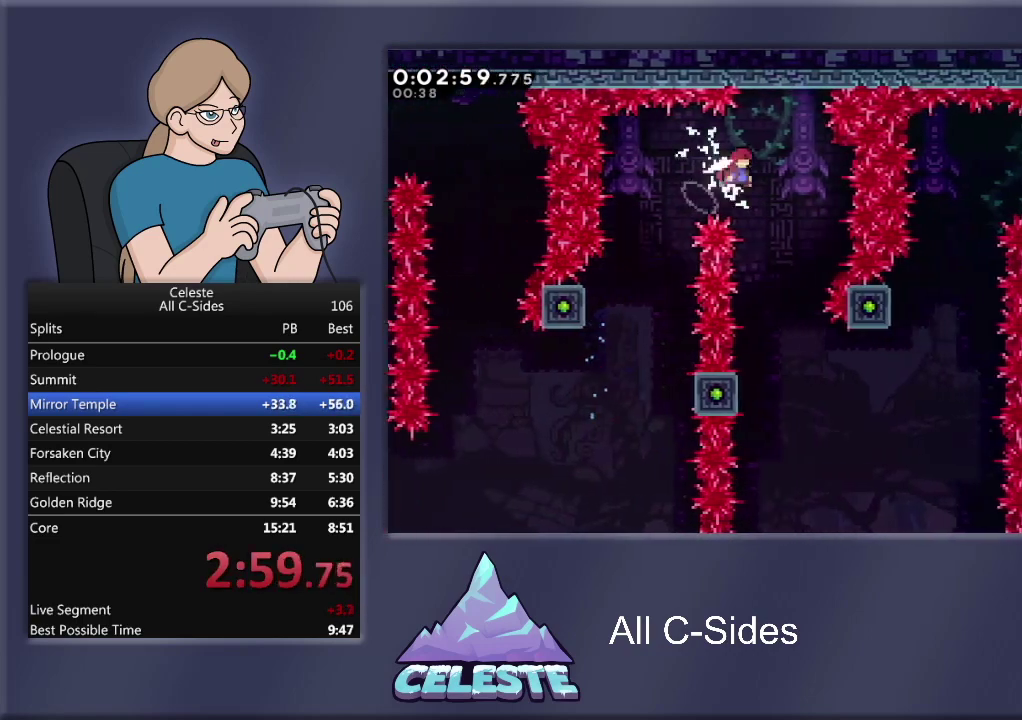
{"buttons": [], "left_stick": "center", "events": [[100, "CROSS", "up"], [100, "DPAD_UP", "up"], [134, "R1", "up"], [167, "DPAD_RIGHT", "up"]]}
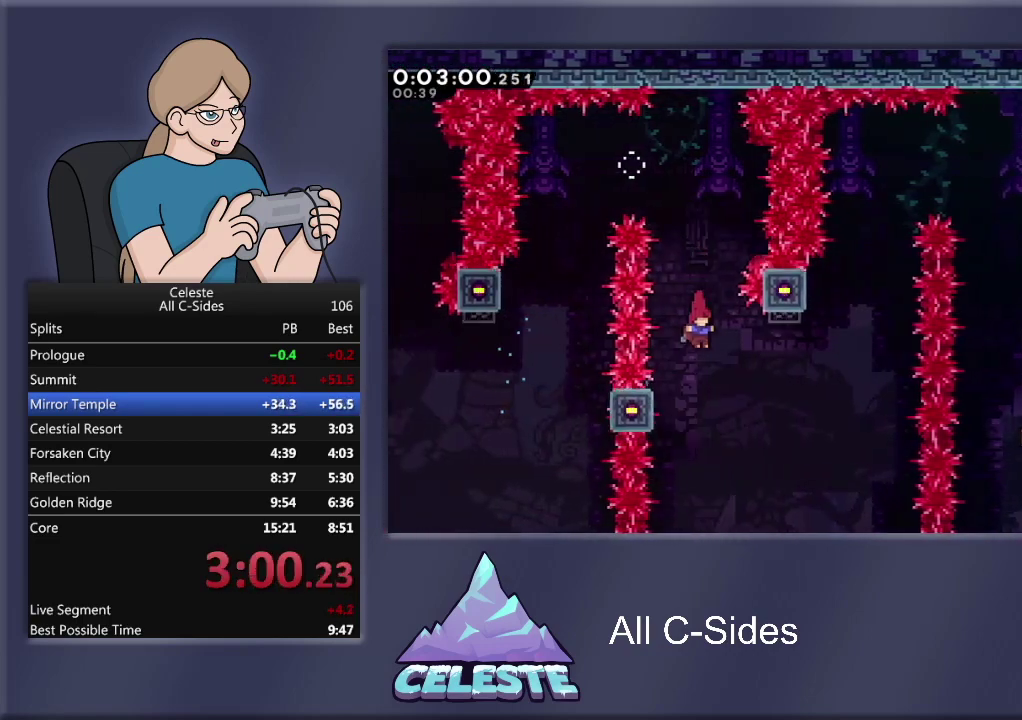
{"buttons": ["CROSS", "DPAD_RIGHT"], "left_stick": "center", "events": [[66, "DPAD_LEFT", "down"], [233, "DPAD_LEFT", "up"], [267, "DPAD_RIGHT", "down"], [300, "CROSS", "down"]]}
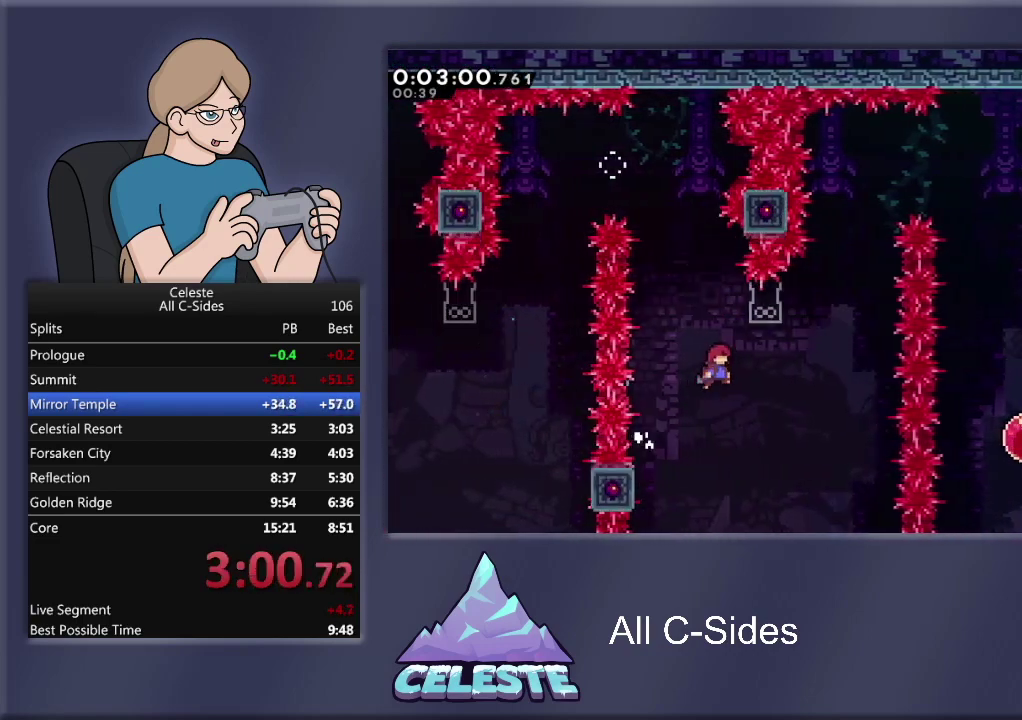
{"buttons": ["SQUARE", "R1", "DPAD_UP"], "left_stick": "center", "events": [[300, "DPAD_UP", "down"], [334, "CROSS", "up"], [334, "DPAD_RIGHT", "up"], [367, "R1", "down"], [401, "SQUARE", "down"]]}
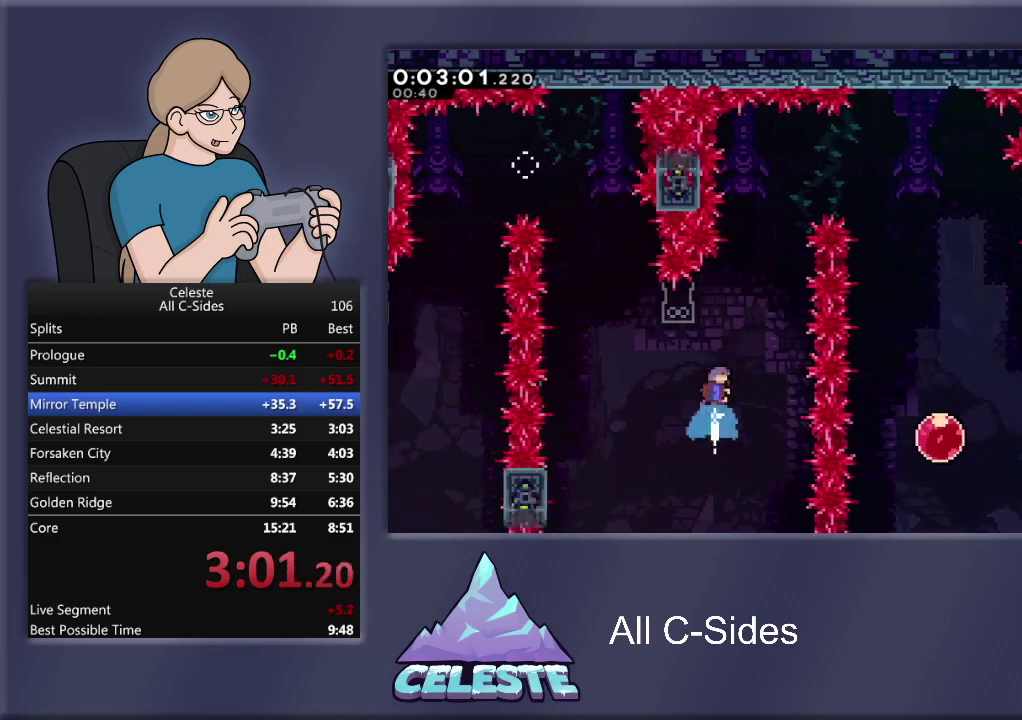
{"buttons": ["CROSS", "R1", "DPAD_RIGHT"], "left_stick": "center", "events": [[33, "SQUARE", "up"], [100, "CROSS", "down"], [233, "DPAD_RIGHT", "down"], [367, "DPAD_UP", "up"]]}
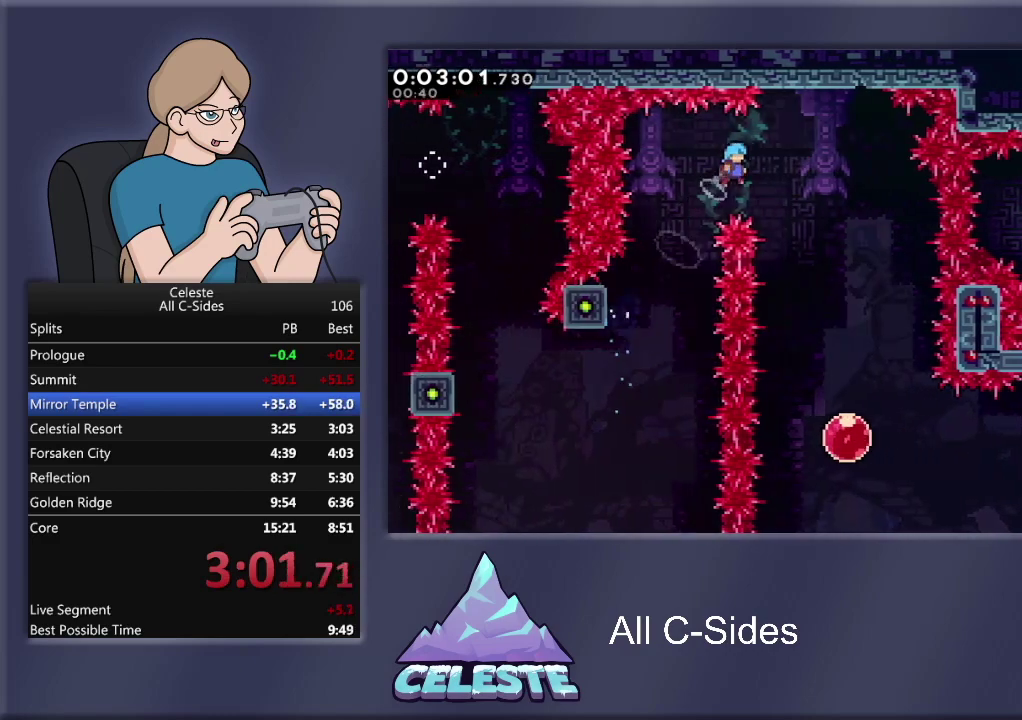
{"buttons": [], "left_stick": "center", "events": [[167, "CROSS", "up"], [234, "DPAD_RIGHT", "up"], [234, "R1", "up"]]}